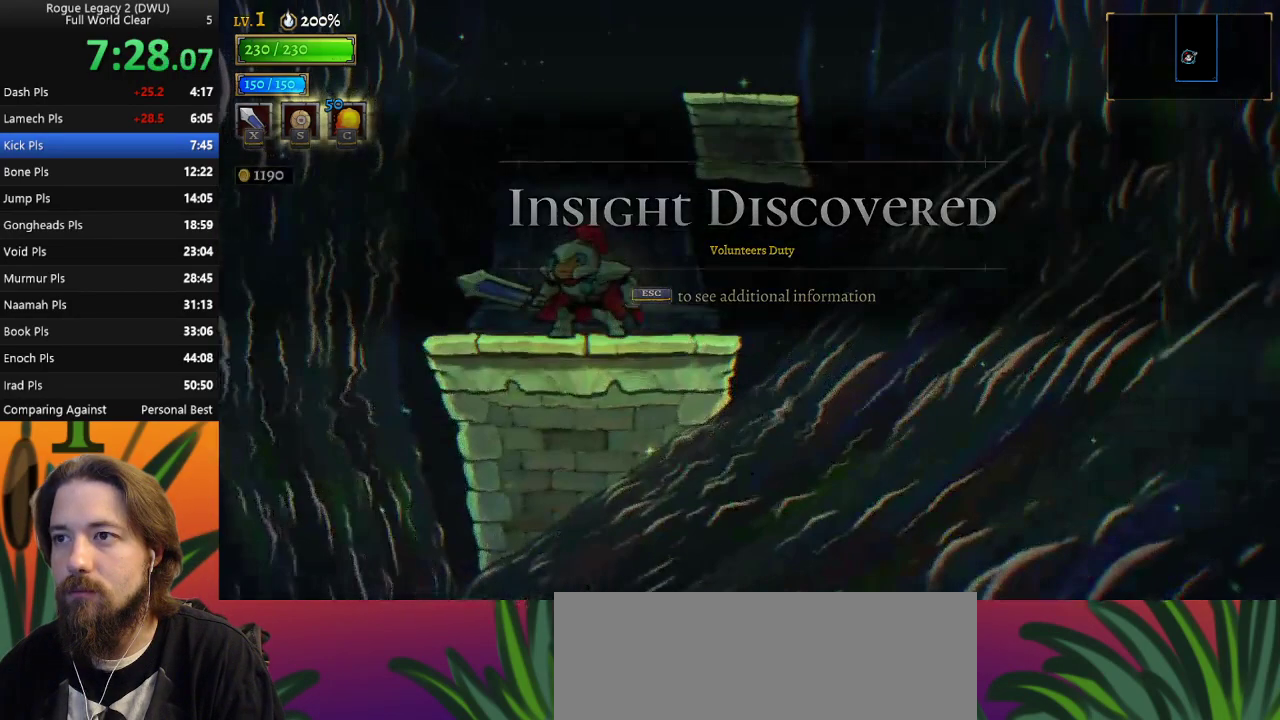
Gameplay with keyboard; each line is a JSON object with the keys held at the frame after it. "events" lists presses ("down") and releases ("up") of "a", "c", "d", "down", "left", "right", "s", "up", "x" and "z" between this image and that frame as [ms after this image, input, new state], when the widget could be followed in between. No other keys are recorded. Mouse input is not recorded.
{"keys": ["right"], "events": [[50, "z", "down"], [183, "right", "down"], [417, "z", "up"]]}
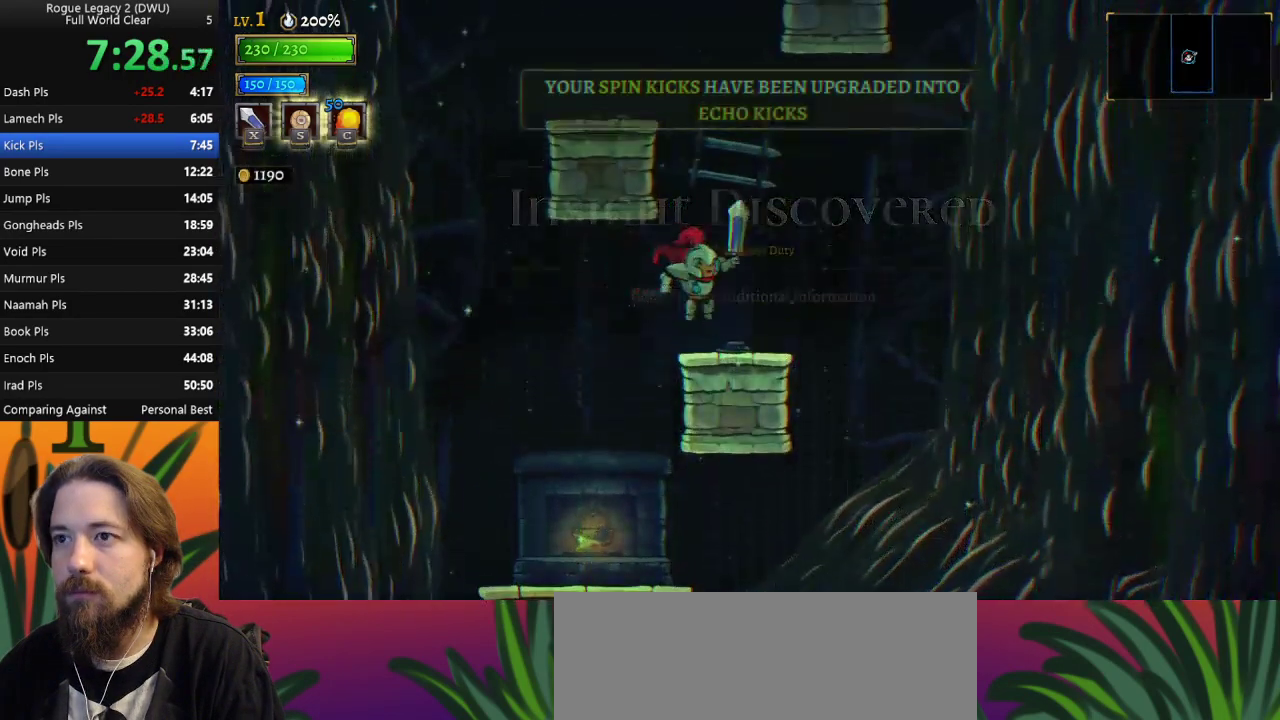
{"keys": ["left", "z"], "events": [[67, "right", "up"], [150, "z", "down"], [383, "left", "down"]]}
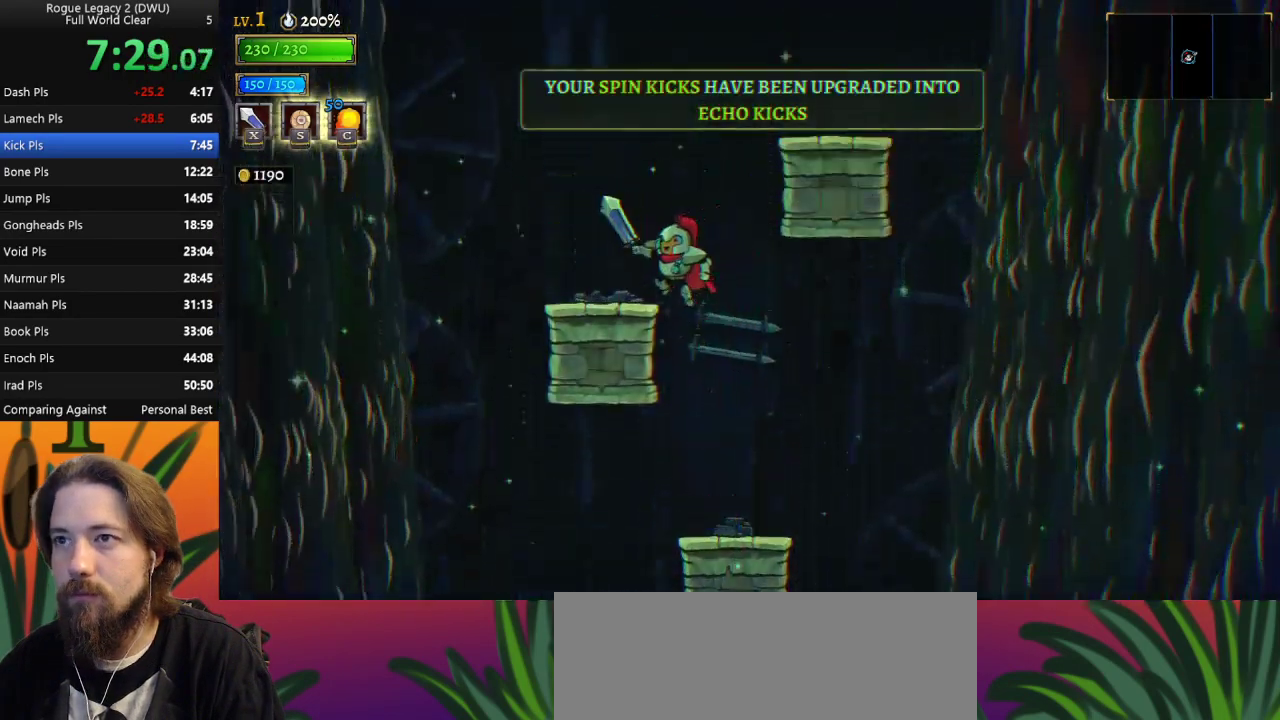
{"keys": ["right"], "events": [[17, "z", "up"], [200, "left", "up"], [200, "right", "down"], [317, "z", "down"], [500, "z", "up"]]}
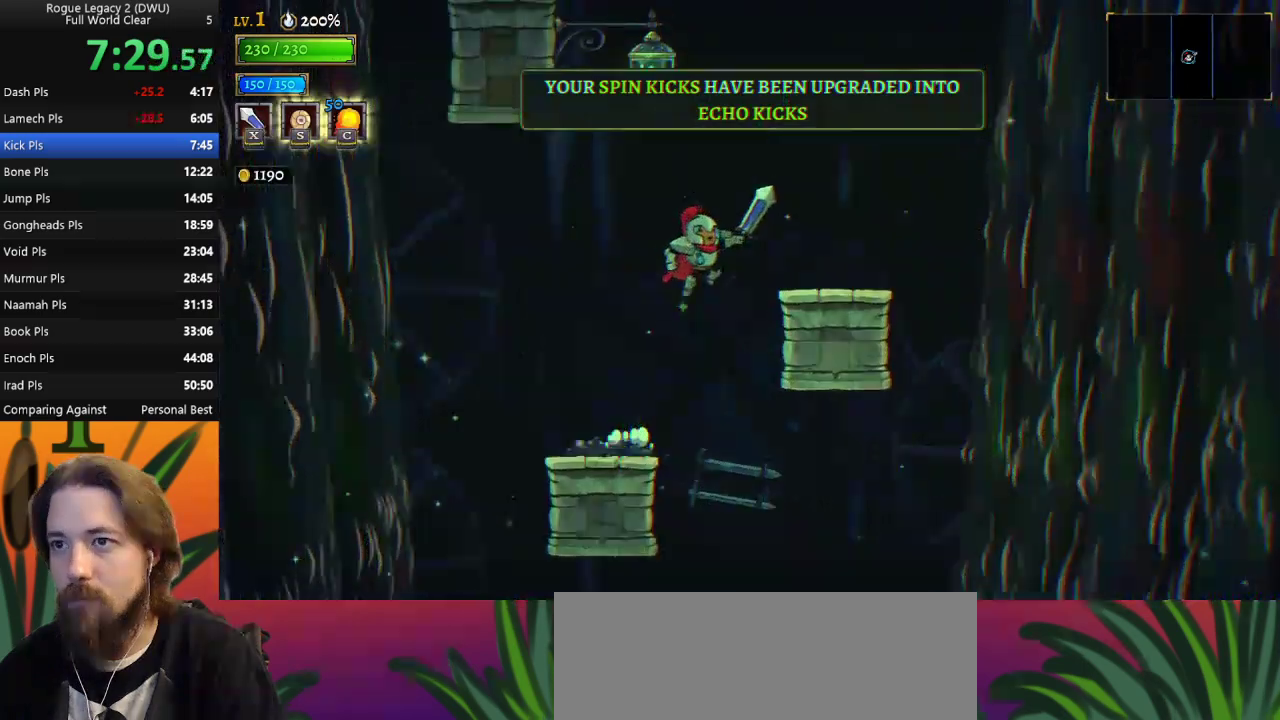
{"keys": ["left", "z"], "events": [[233, "right", "up"], [283, "left", "down"], [317, "z", "down"]]}
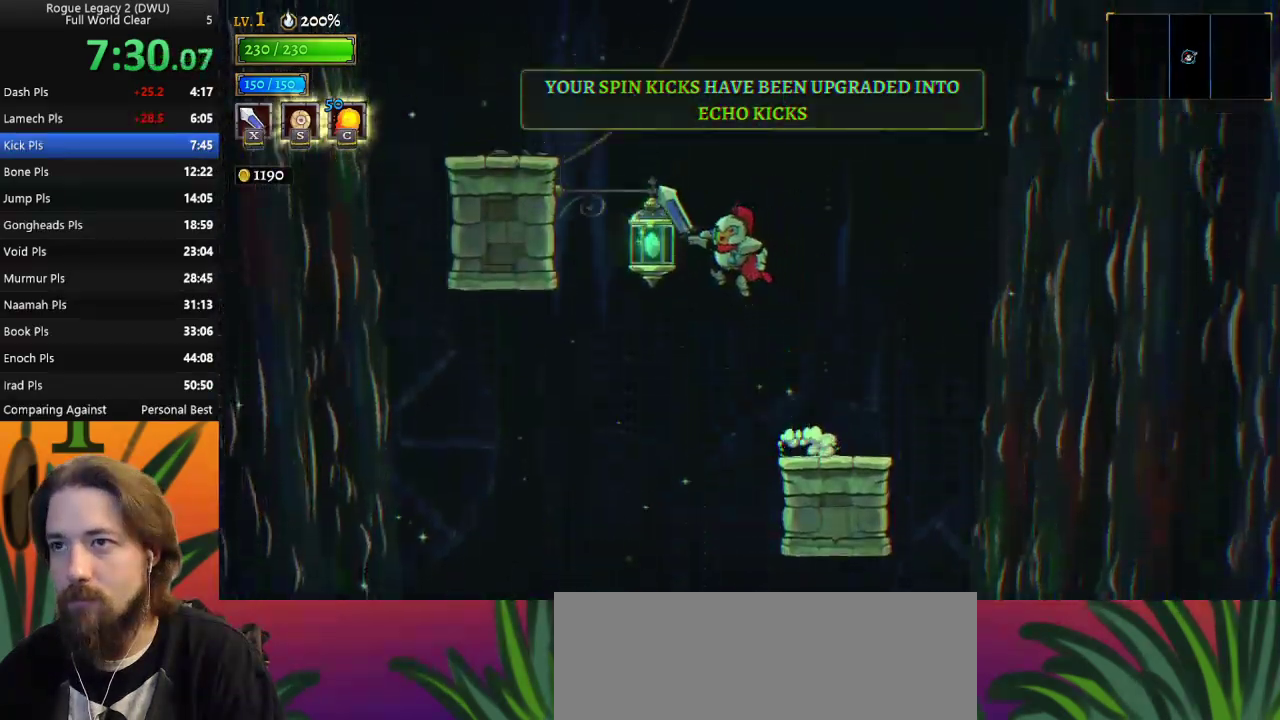
{"keys": ["left"], "events": [[50, "down", "down"], [150, "z", "up"], [233, "down", "up"]]}
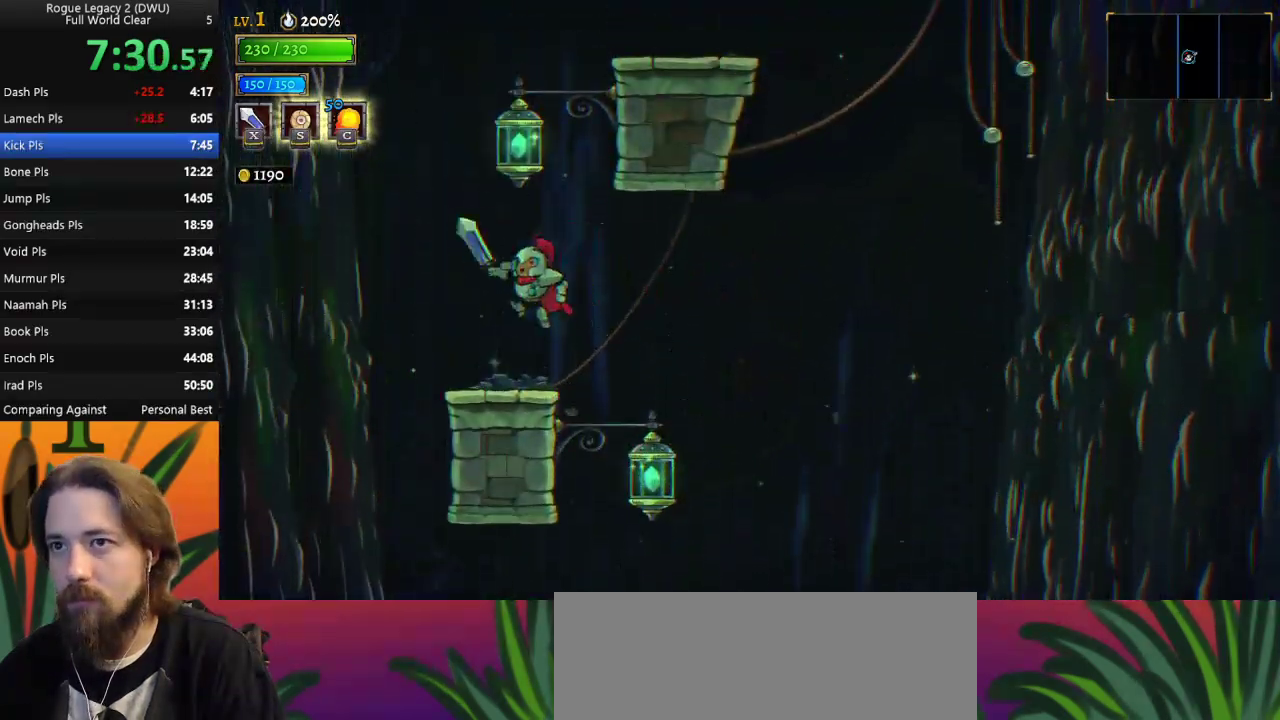
{"keys": ["z"], "events": [[67, "right", "down"], [117, "left", "up"], [167, "right", "up"], [350, "z", "down"]]}
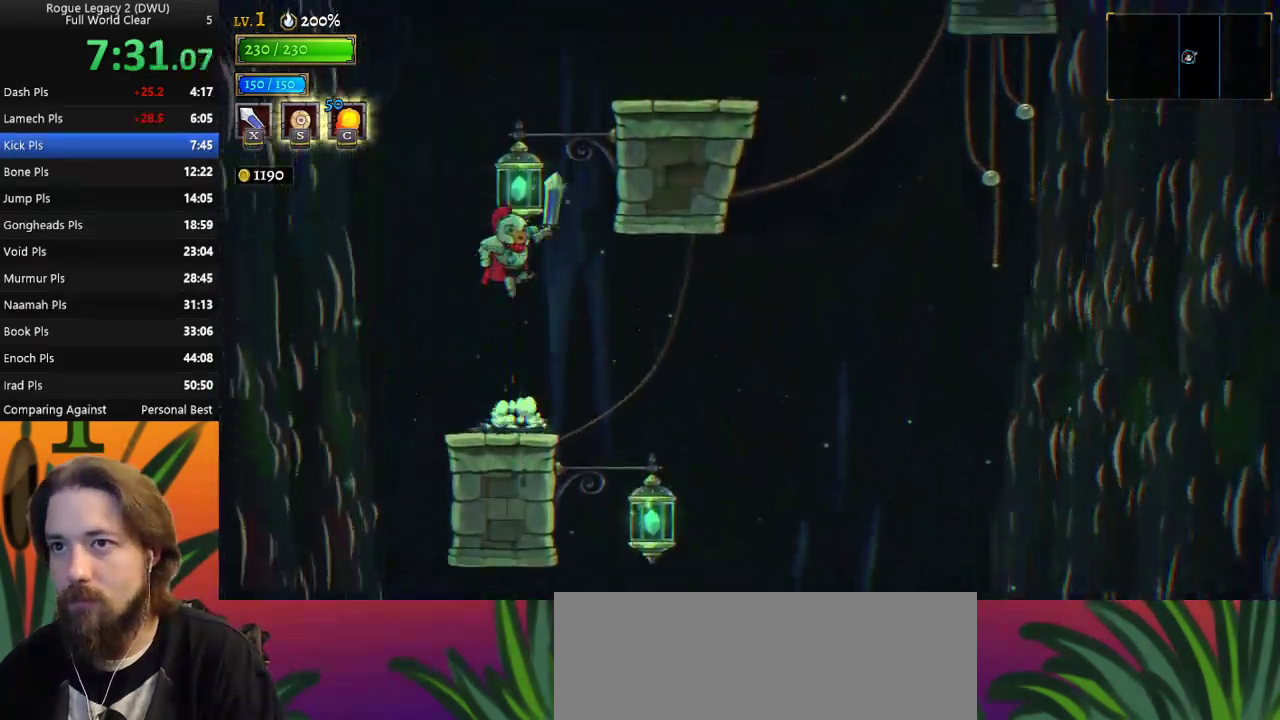
{"keys": ["right"], "events": [[50, "down", "down"], [150, "right", "down"], [233, "z", "up"], [283, "down", "up"]]}
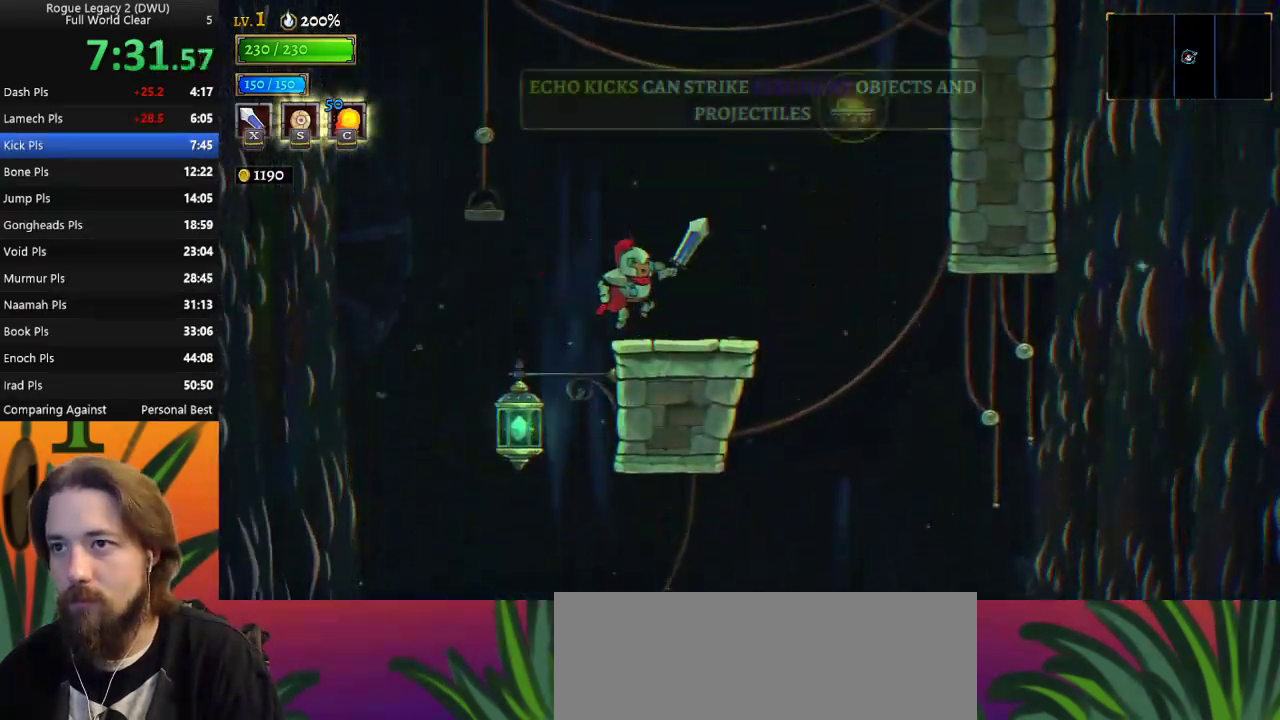
{"keys": ["down", "right"], "events": [[217, "z", "down"], [450, "down", "down"], [450, "z", "up"]]}
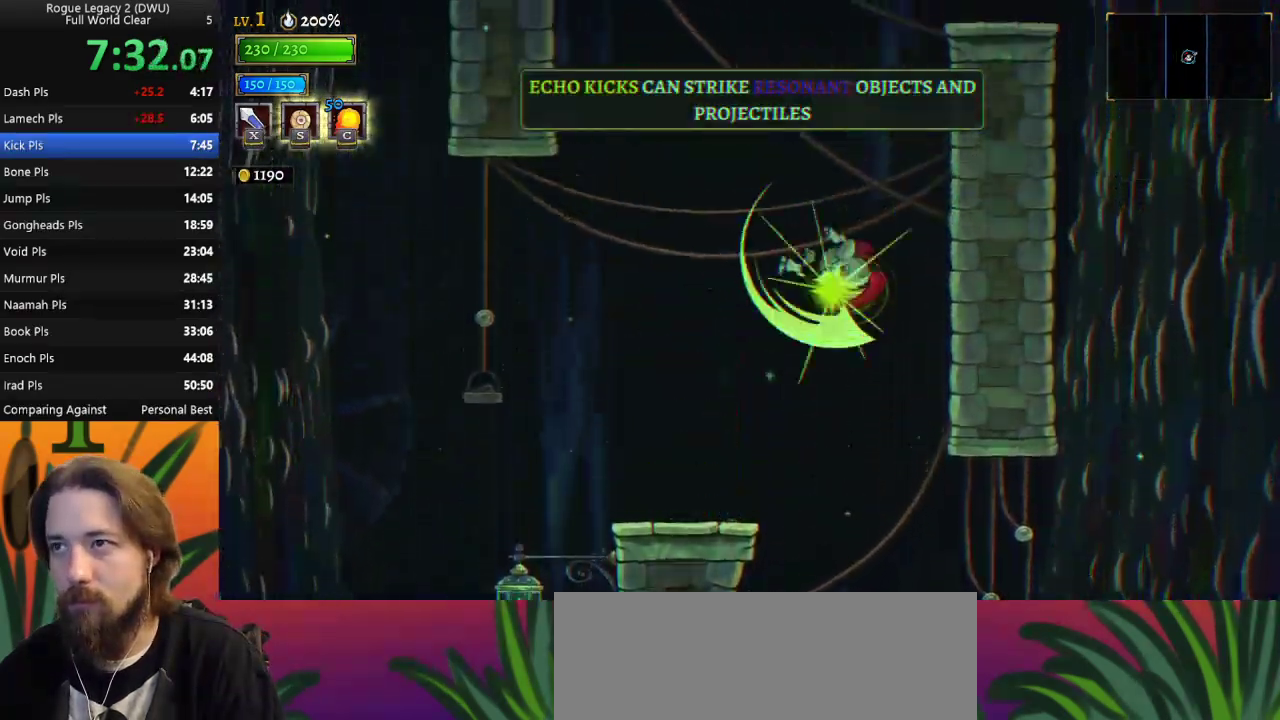
{"keys": ["right"], "events": [[133, "down", "up"]]}
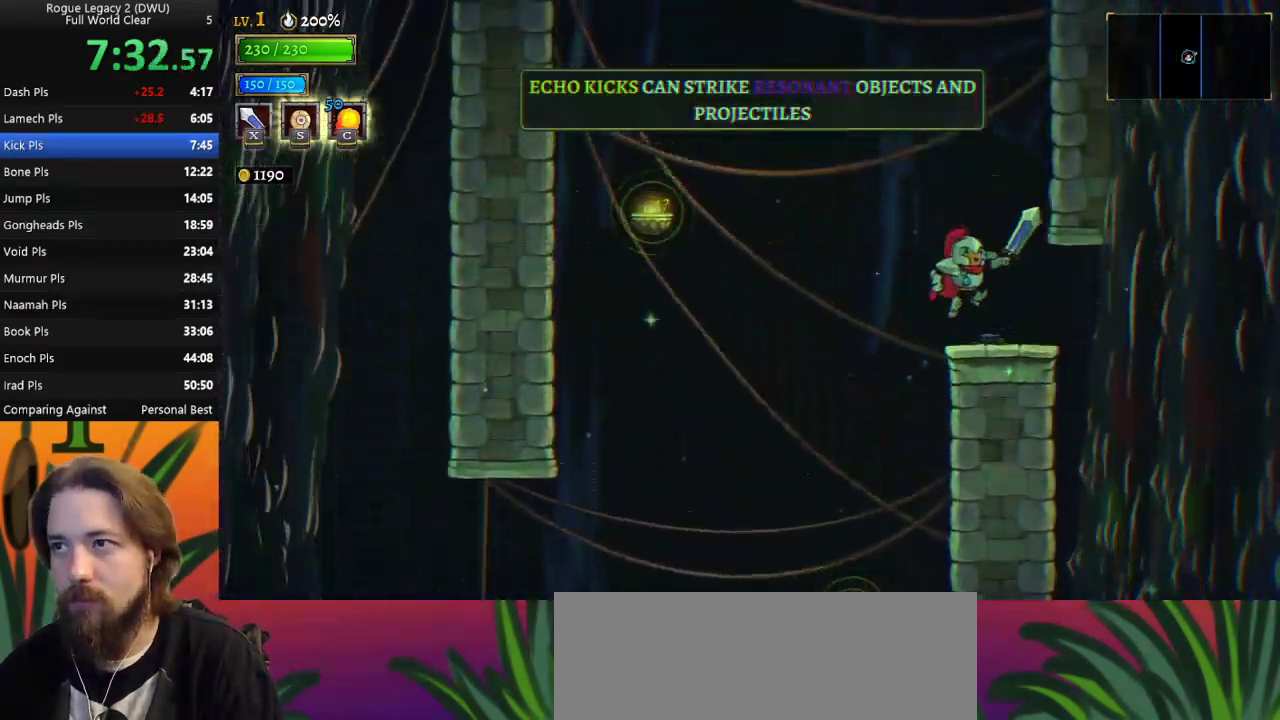
{"keys": ["left"], "events": [[17, "right", "up"], [383, "left", "down"], [433, "z", "down"], [483, "z", "up"]]}
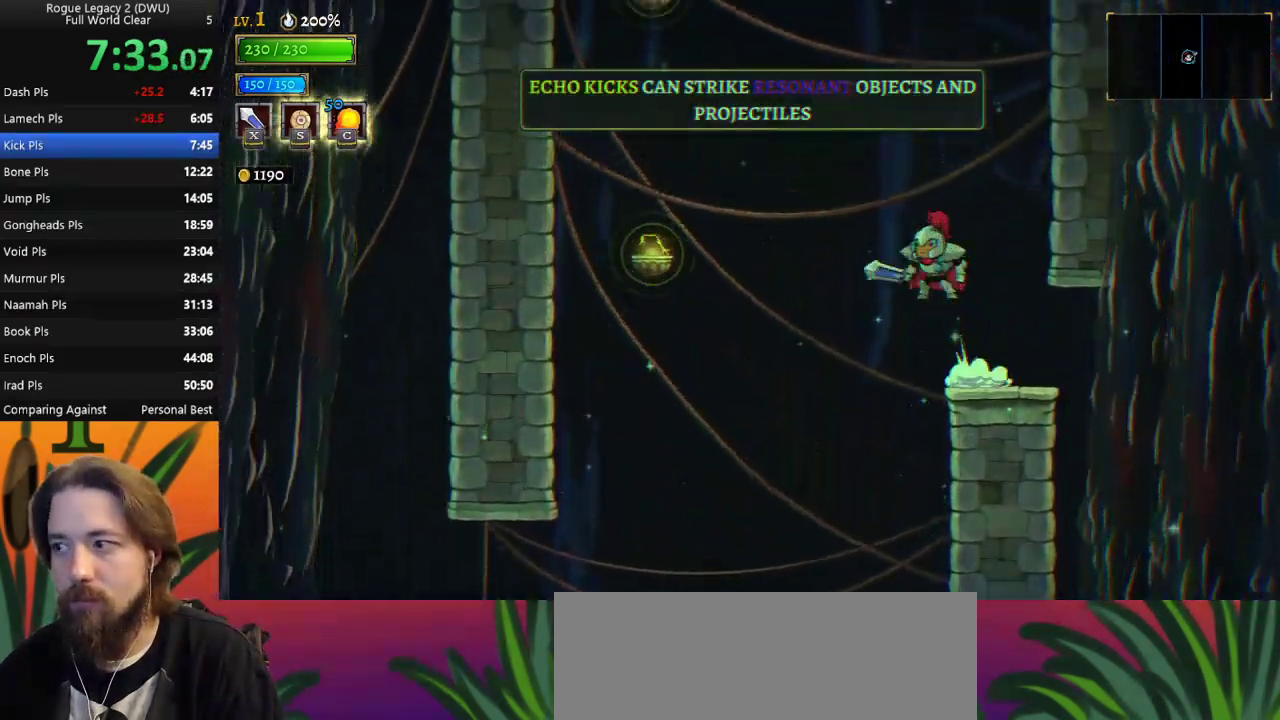
{"keys": ["down"], "events": [[117, "a", "down"], [267, "a", "up"], [350, "left", "up"], [450, "down", "down"]]}
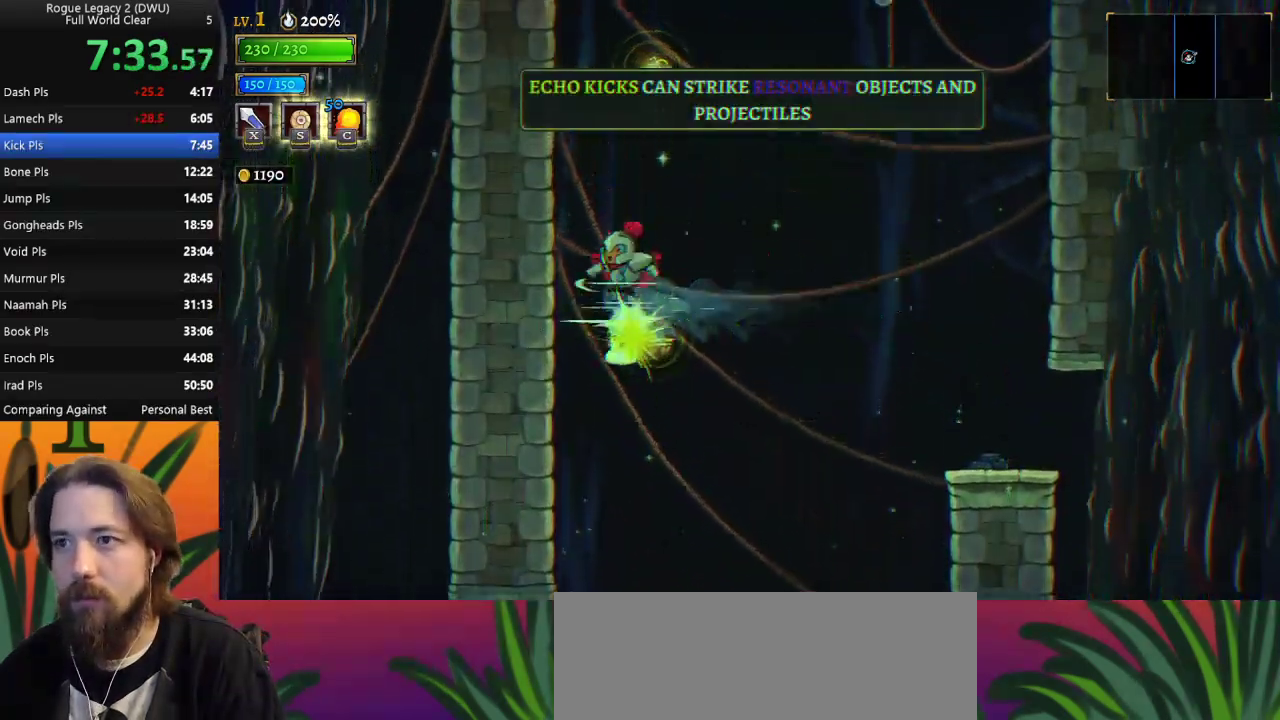
{"keys": ["right"], "events": [[83, "down", "up"], [317, "down", "down"], [417, "right", "down"], [467, "down", "up"]]}
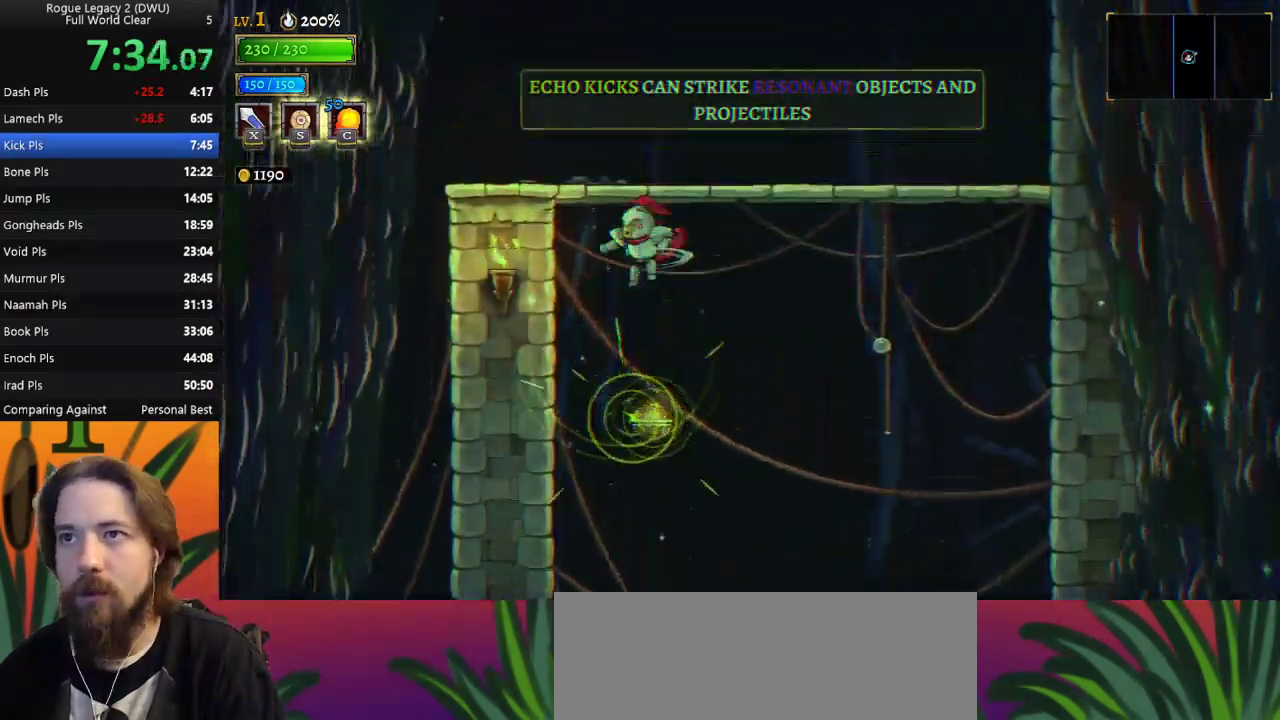
{"keys": ["left"], "events": [[250, "right", "up"], [433, "left", "down"]]}
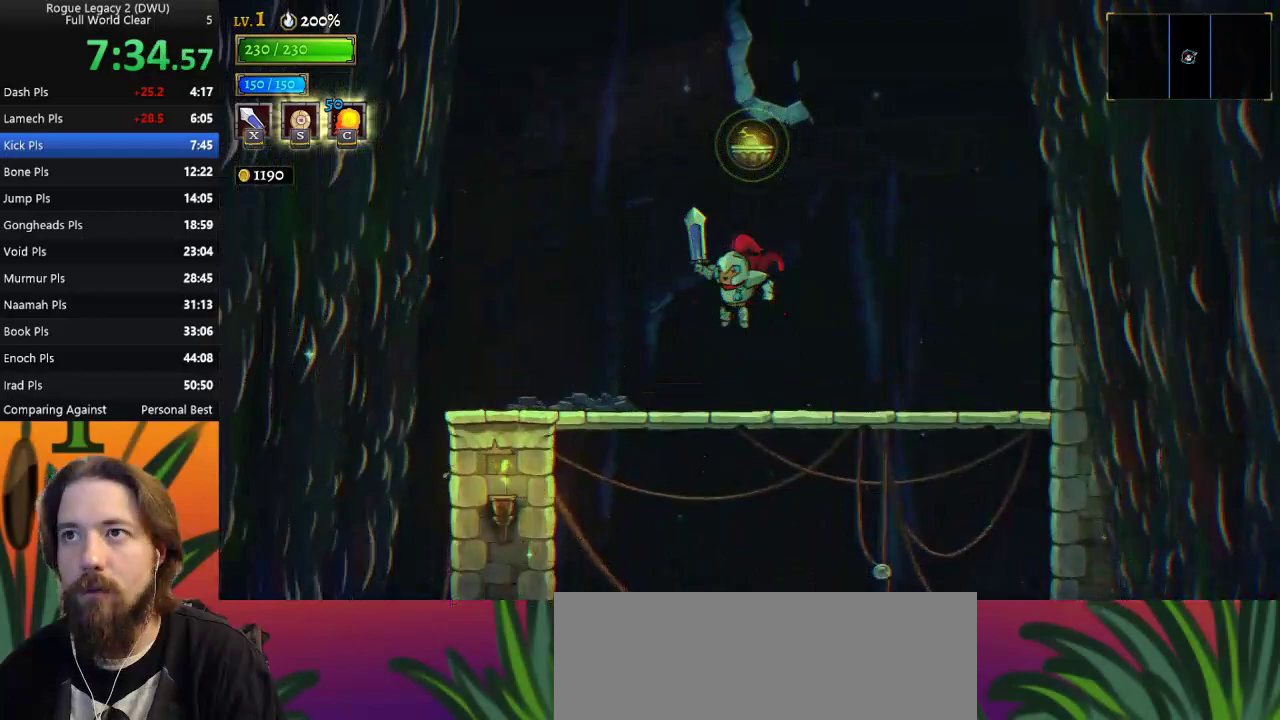
{"keys": ["z"], "events": [[33, "left", "up"], [367, "z", "down"]]}
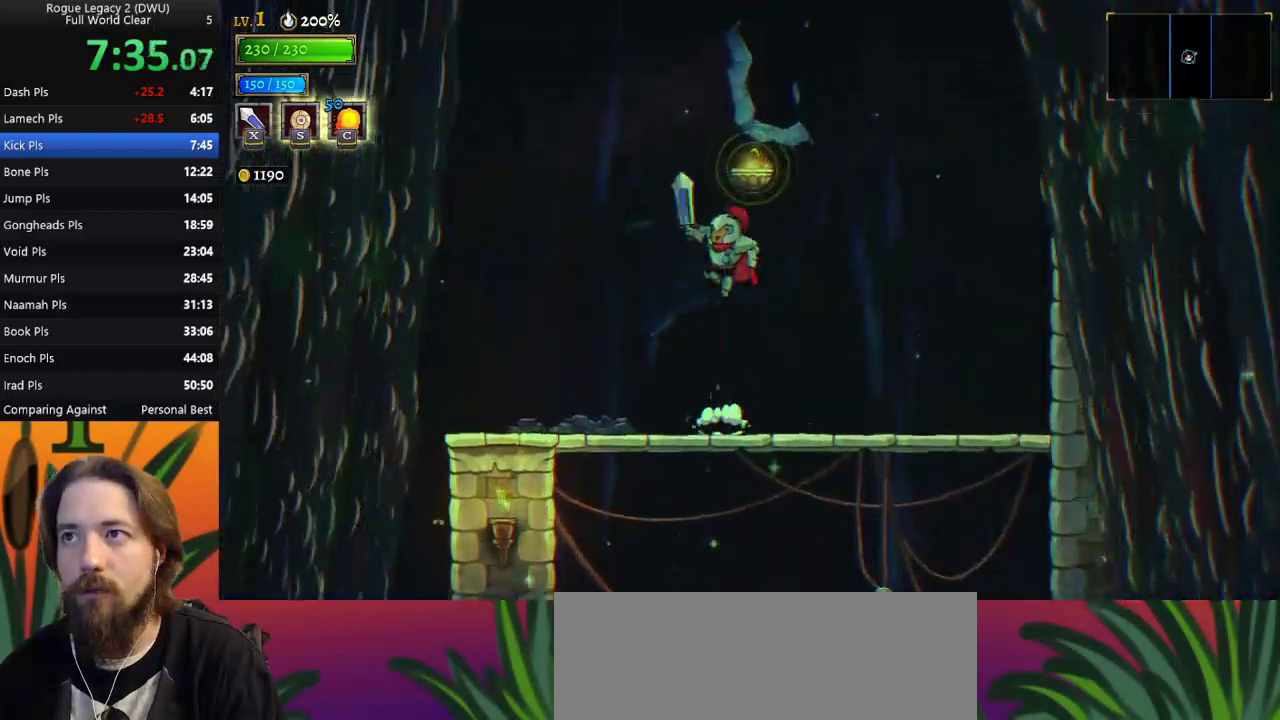
{"keys": [], "events": [[100, "down", "down"], [100, "right", "down"], [217, "z", "up"], [317, "down", "up"], [400, "right", "up"]]}
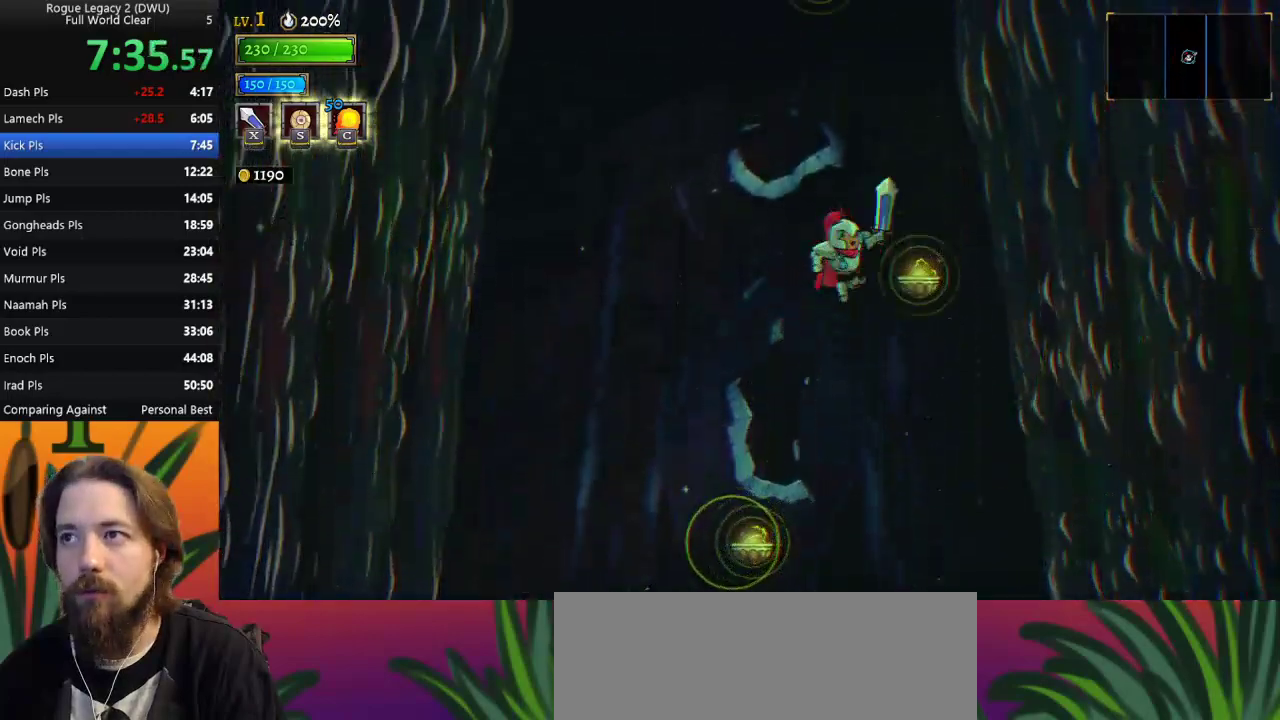
{"keys": ["down"], "events": [[17, "down", "down"], [250, "down", "up"], [250, "left", "down"], [400, "left", "up"], [433, "down", "down"]]}
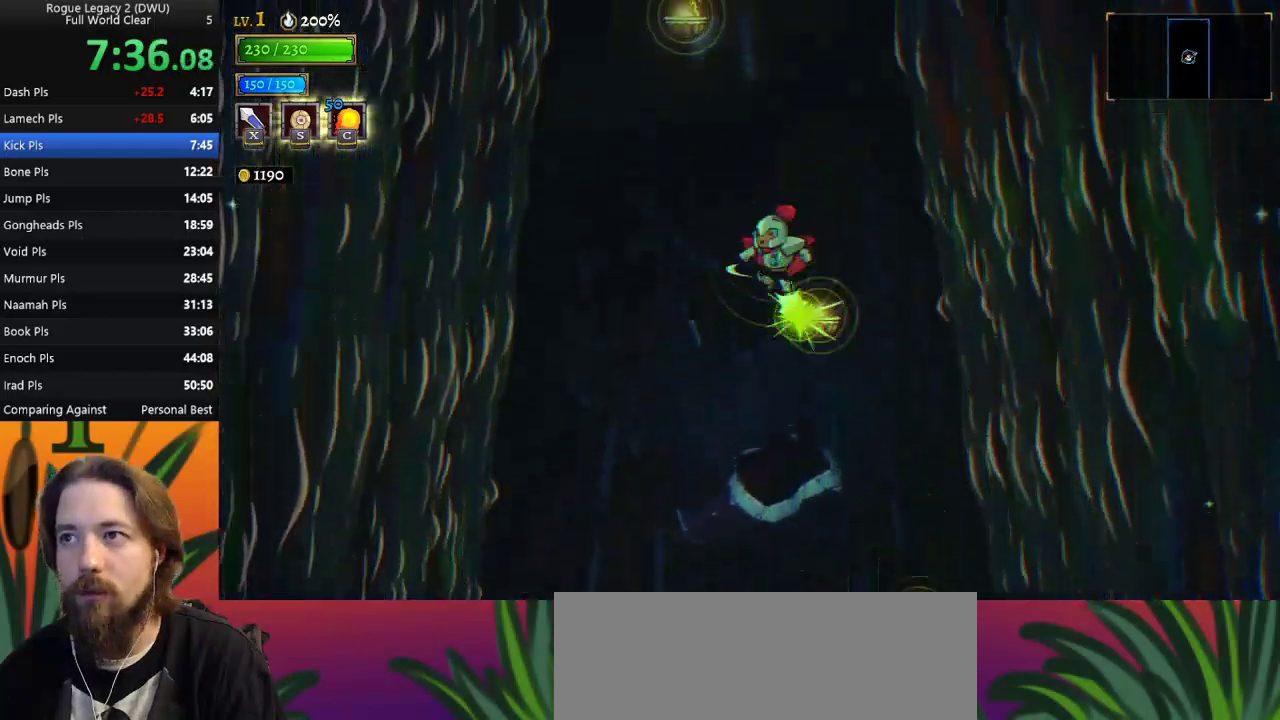
{"keys": ["down"], "events": [[33, "left", "down"], [167, "down", "up"], [217, "left", "up"], [367, "down", "down"]]}
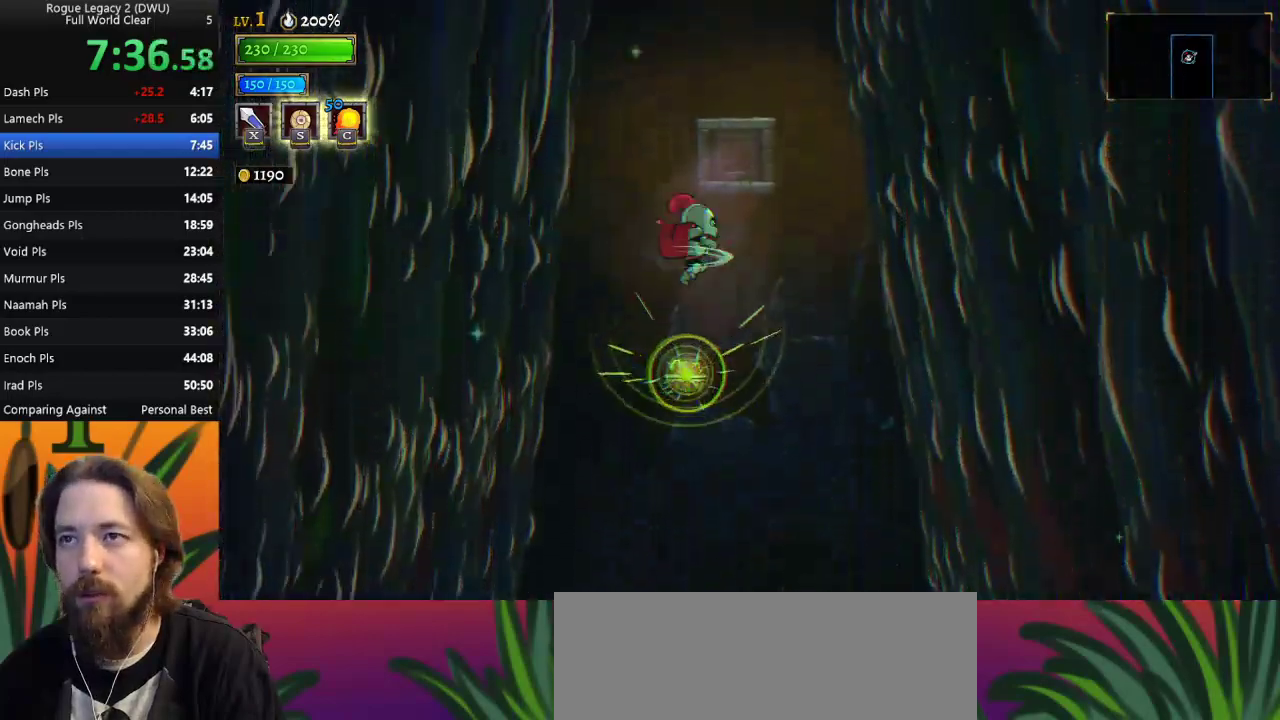
{"keys": [], "events": [[150, "down", "up"]]}
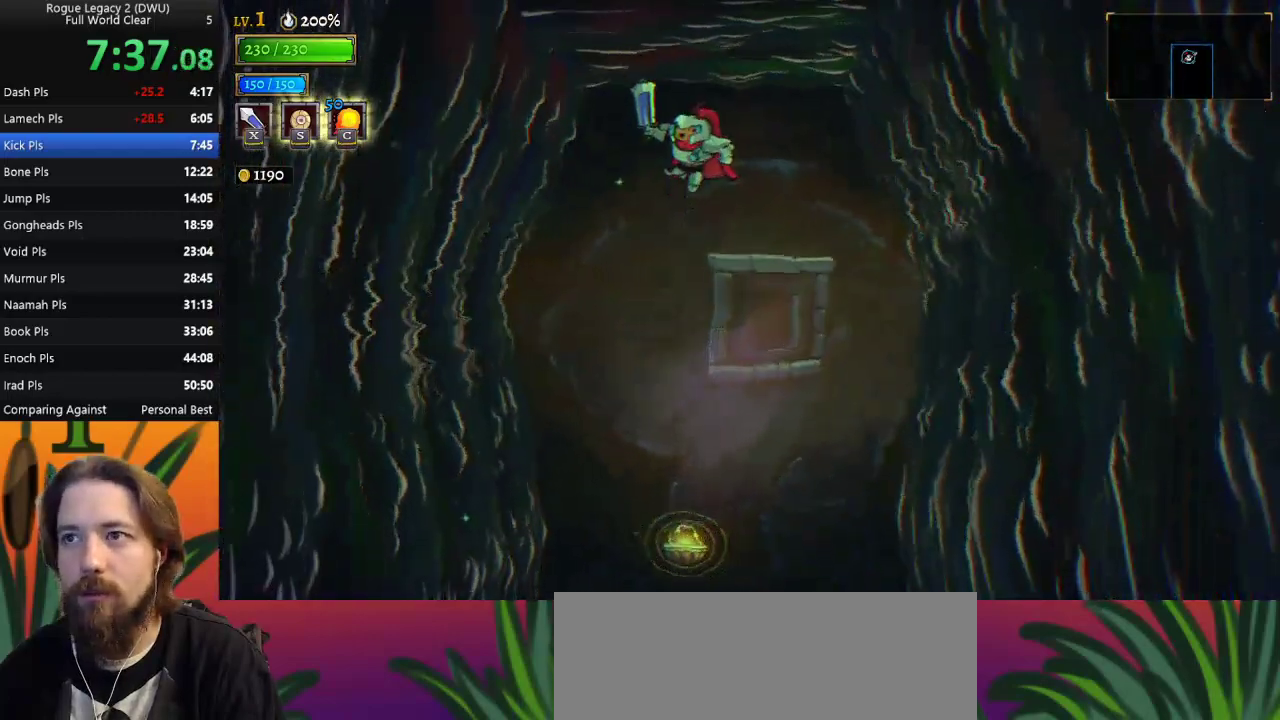
{"keys": ["right"], "events": [[267, "right", "down"]]}
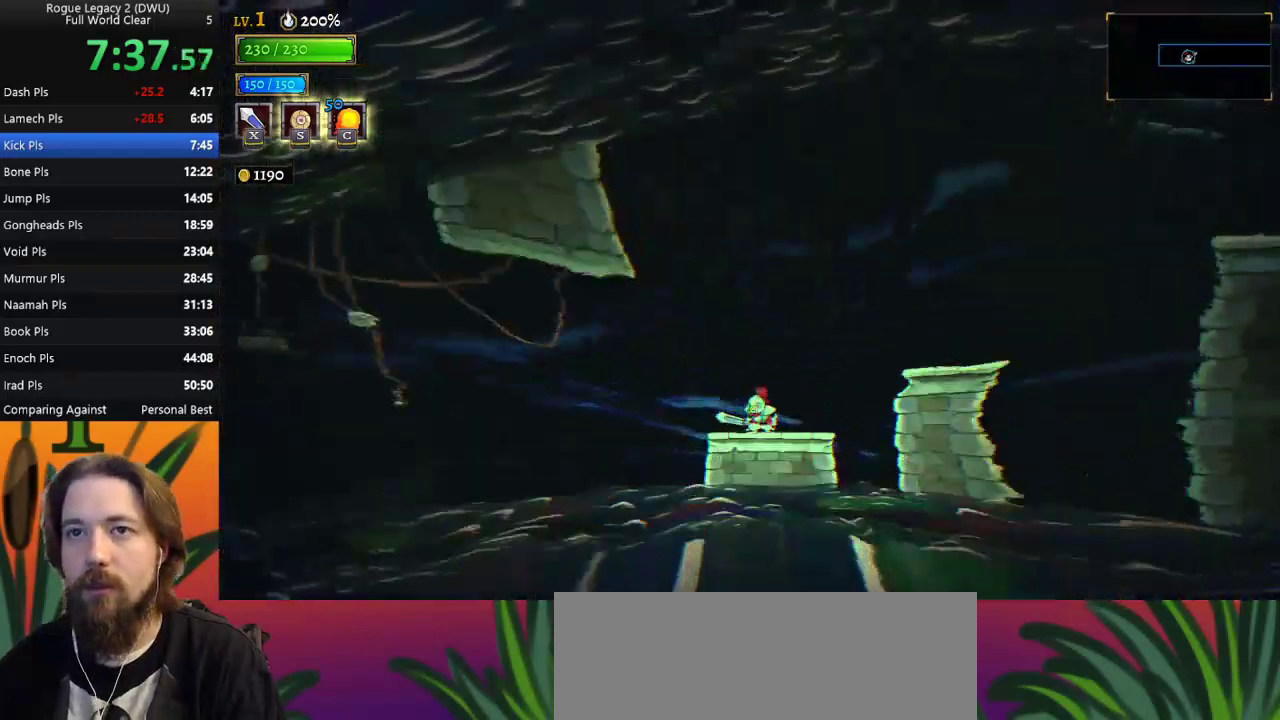
{"keys": ["right"], "events": []}
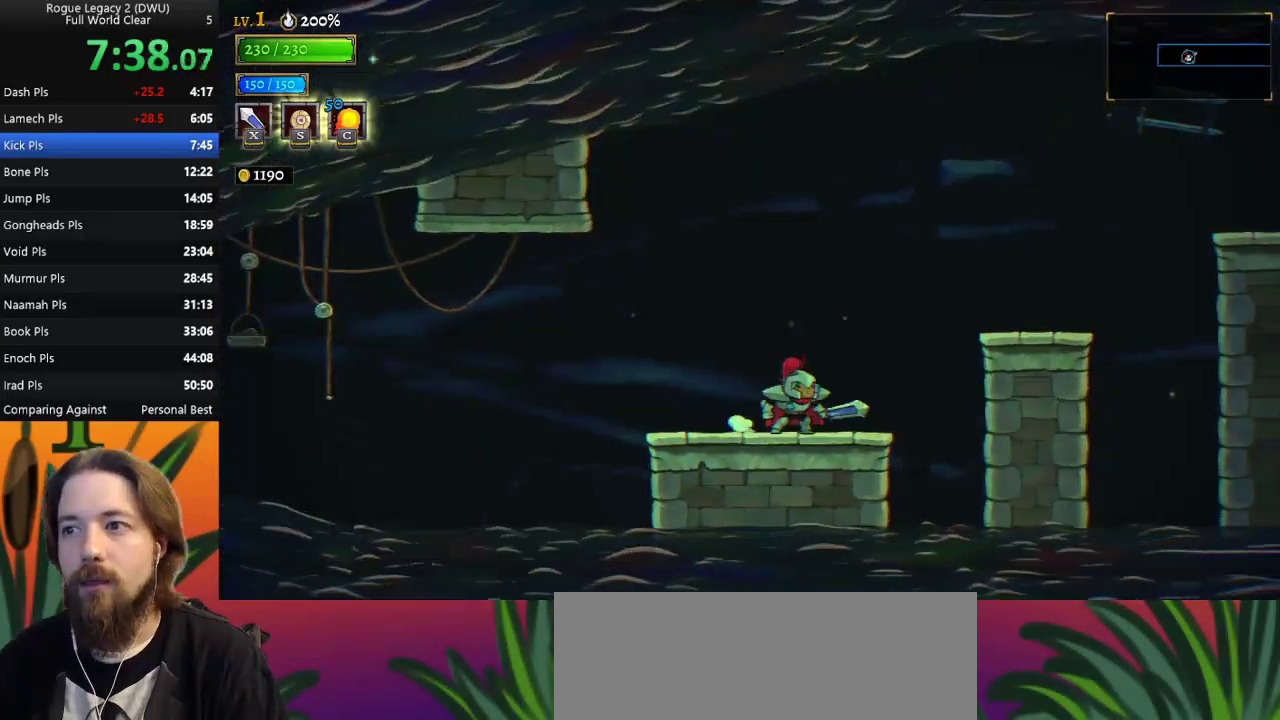
{"keys": ["right"], "events": [[117, "z", "down"], [233, "z", "up"]]}
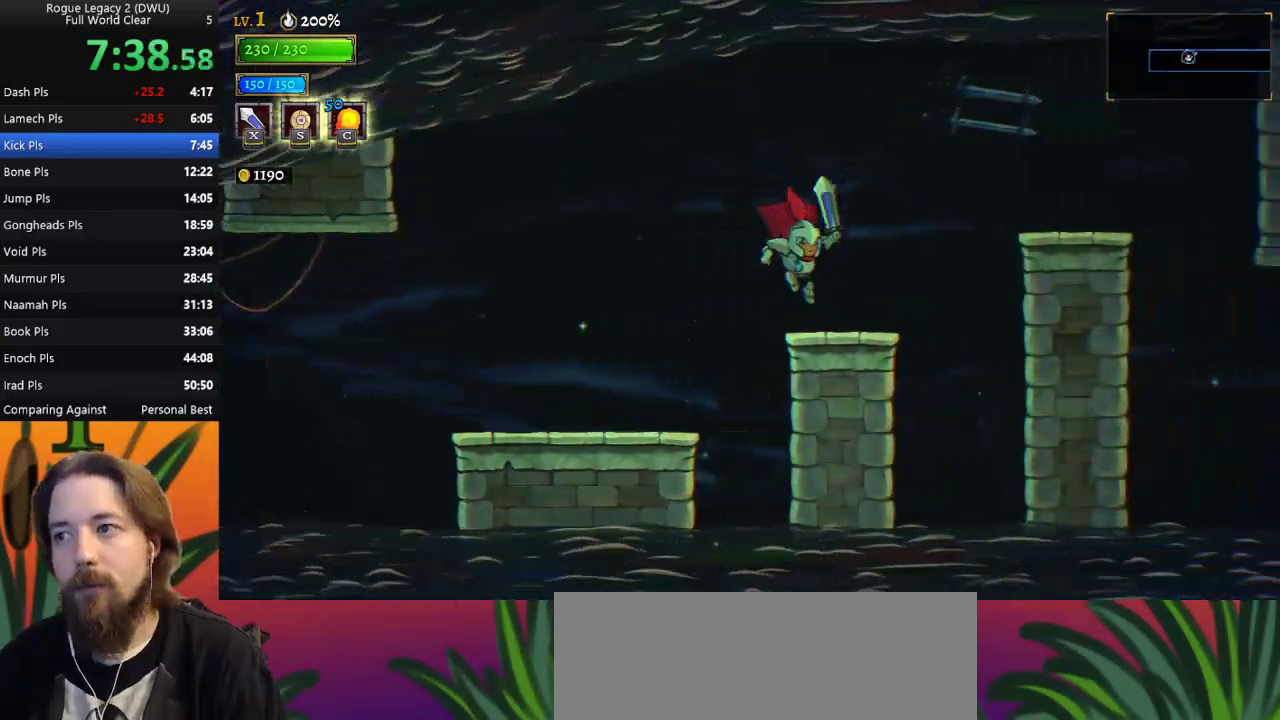
{"keys": ["right"], "events": [[167, "z", "down"], [350, "z", "up"]]}
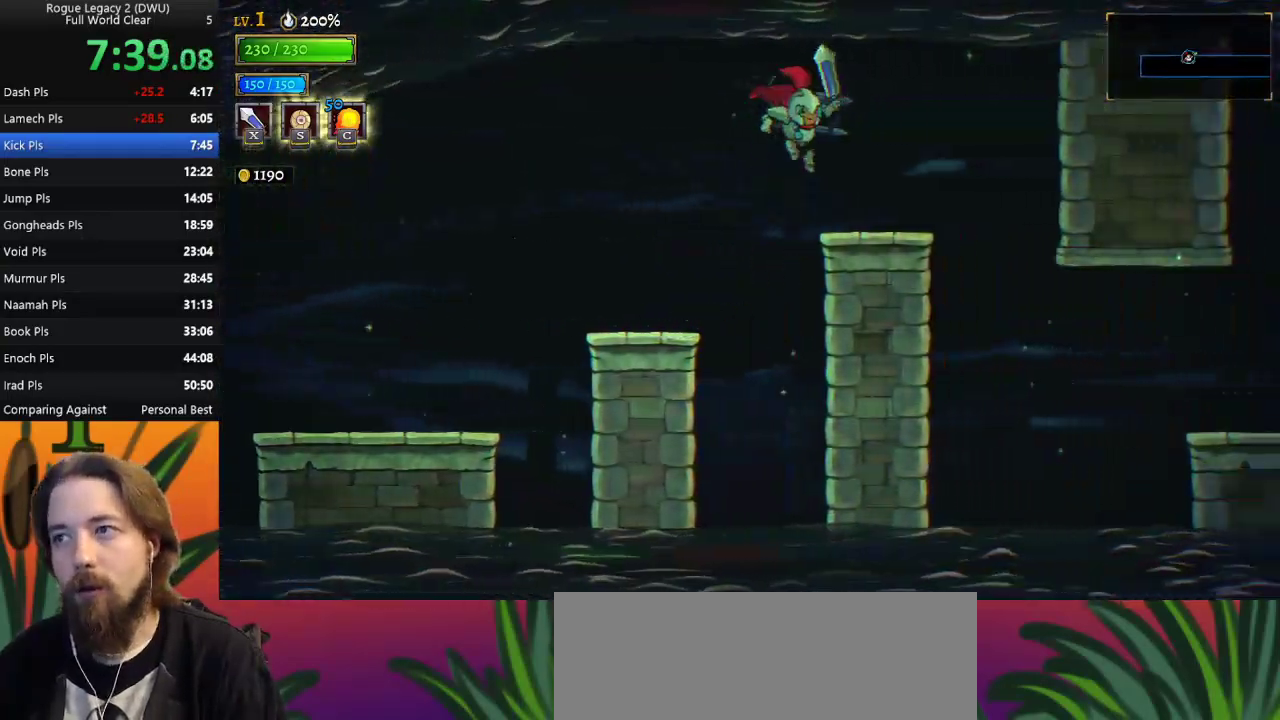
{"keys": ["right"], "events": []}
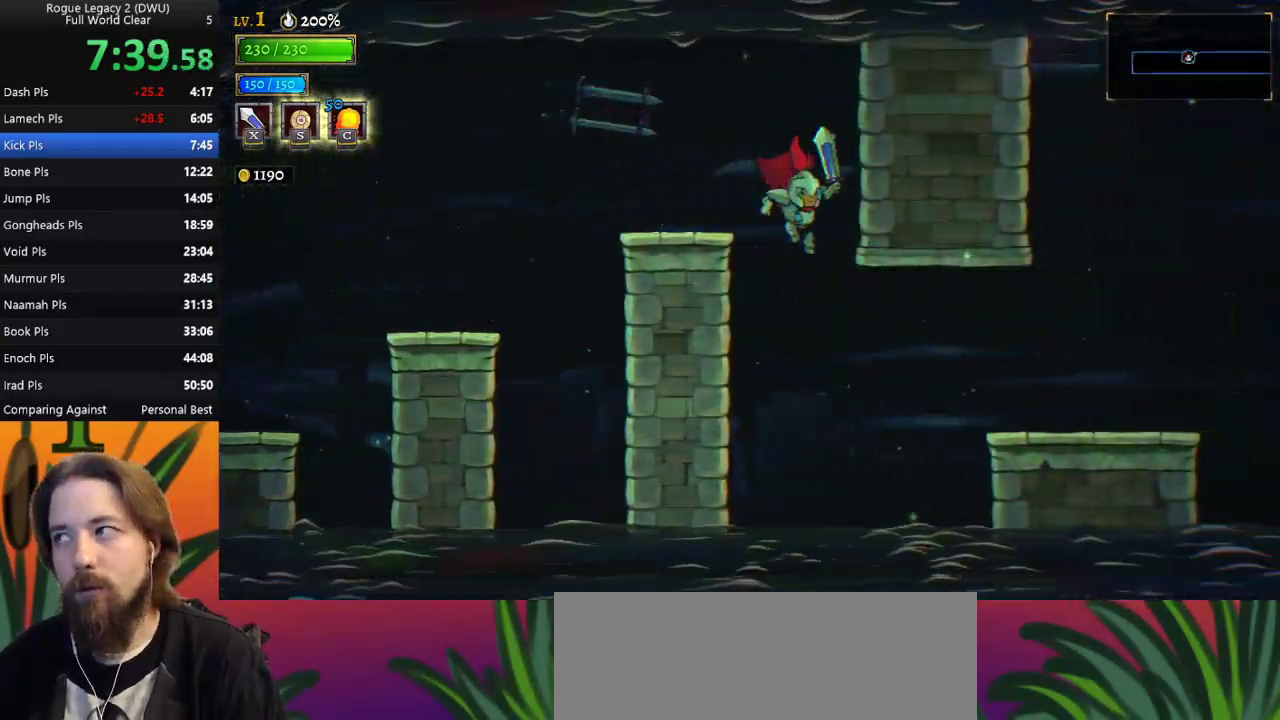
{"keys": [], "events": [[100, "right", "up"], [250, "d", "down"], [383, "d", "up"]]}
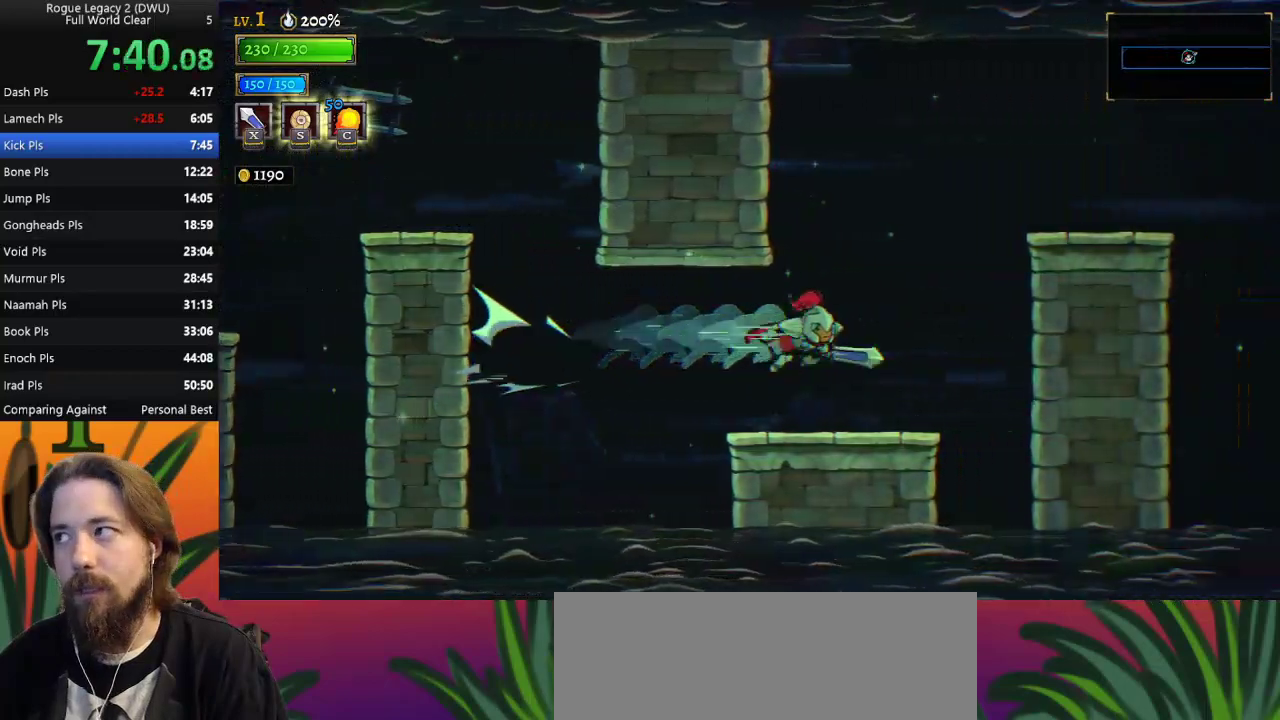
{"keys": ["right", "z"], "events": [[217, "right", "down"], [400, "z", "down"]]}
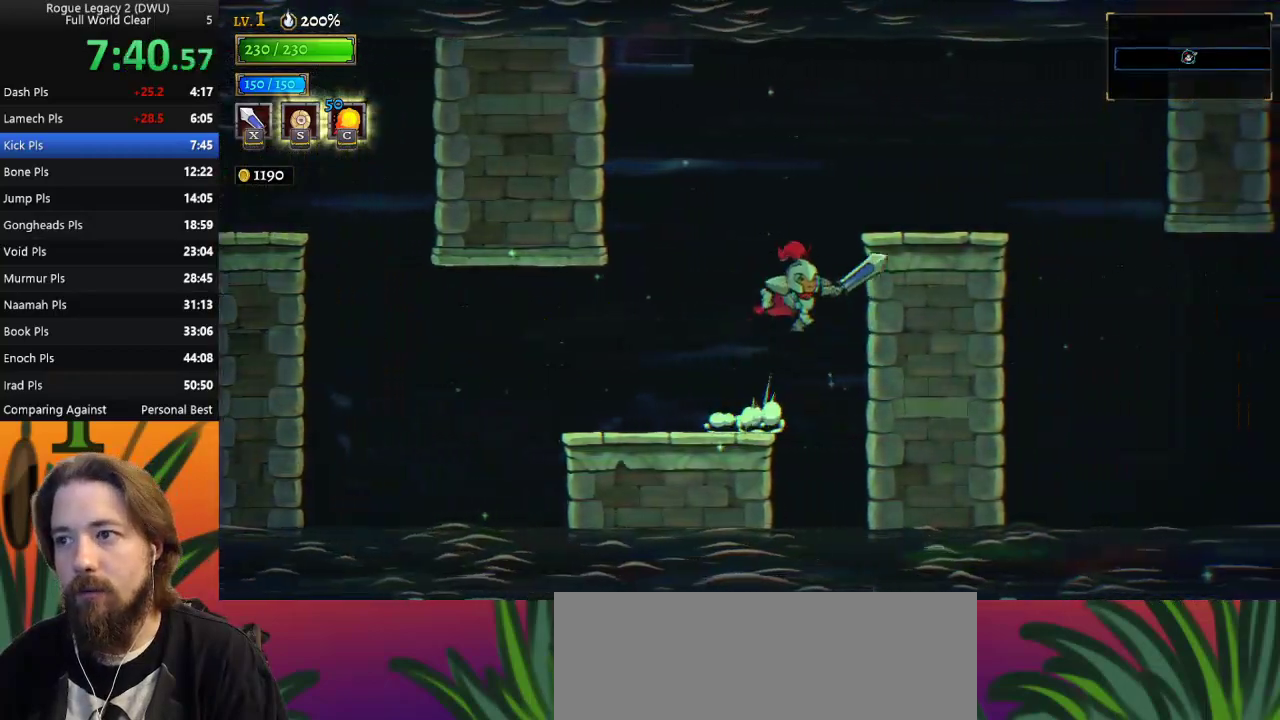
{"keys": ["right"], "events": [[183, "z", "up"]]}
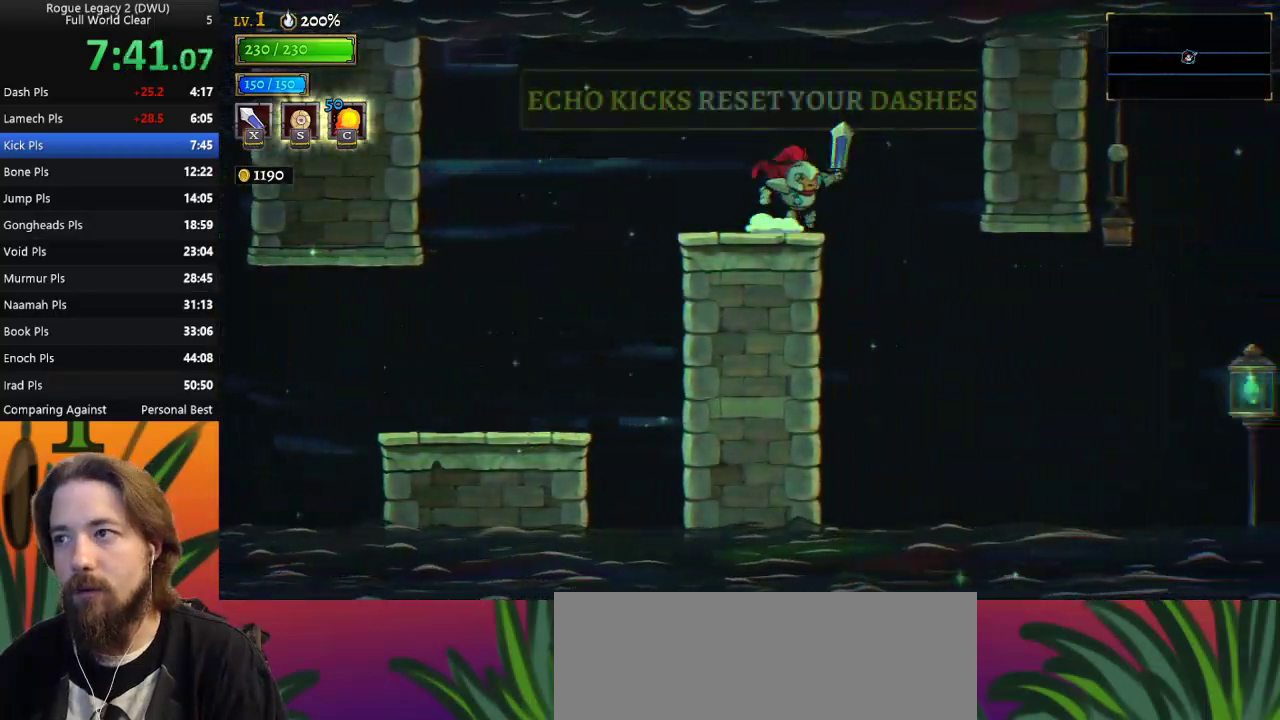
{"keys": ["right"], "events": []}
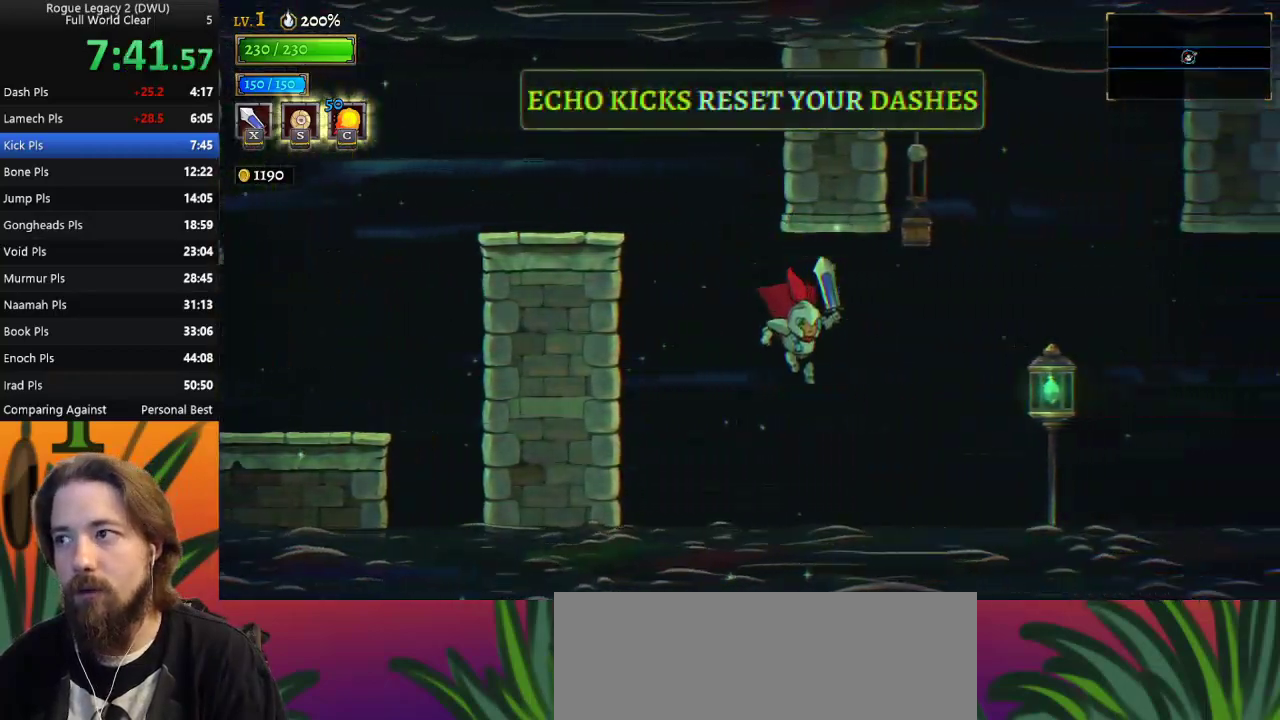
{"keys": ["d", "right"], "events": [[67, "d", "down"], [217, "d", "up"], [300, "down", "down"], [400, "down", "up"], [450, "d", "down"]]}